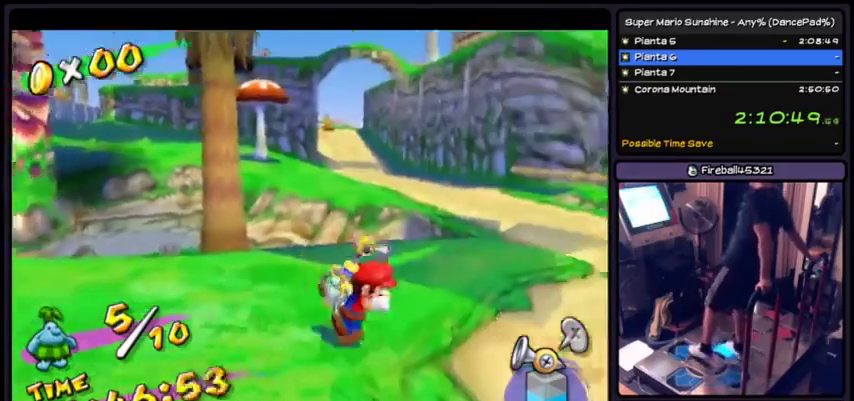
Gameplay with a controller (Xbox layout); each line is a JSON object with the inputs held at the frame after it. "events" lists button and stick changes between this image and that frame as [ms after this image, input, new state], when the widget could be followed in between. Not read: L2 L3 R1 R2 R3.
{"buttons": [], "events": []}
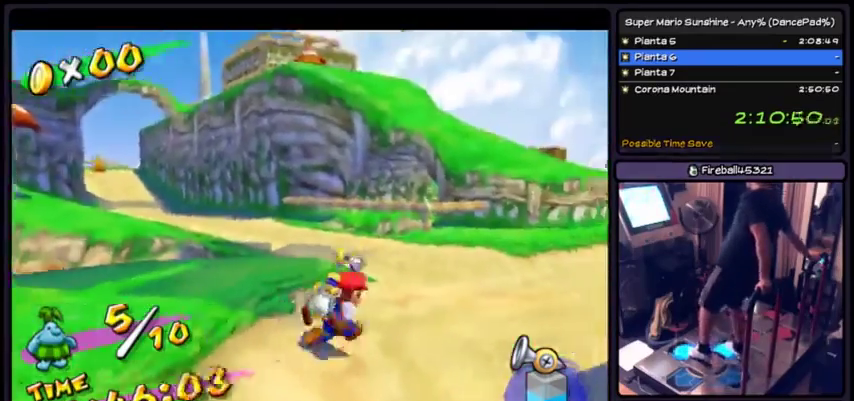
{"buttons": [], "events": []}
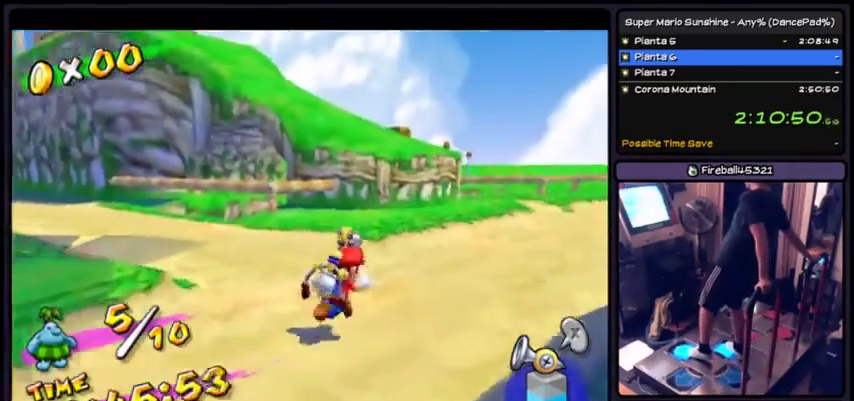
{"buttons": [], "events": []}
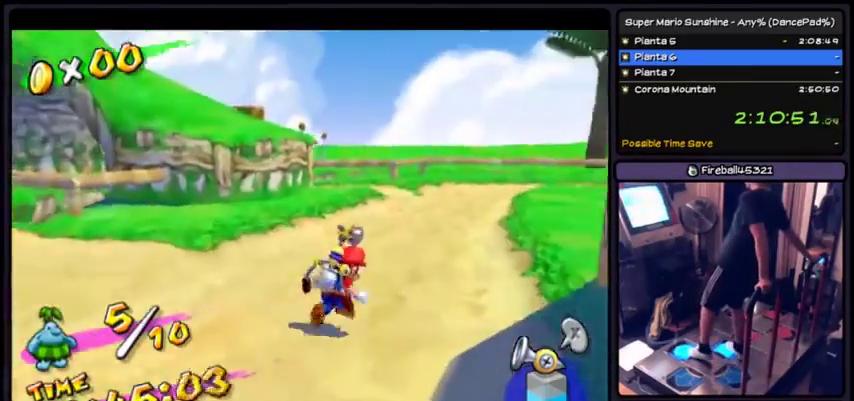
{"buttons": [], "events": []}
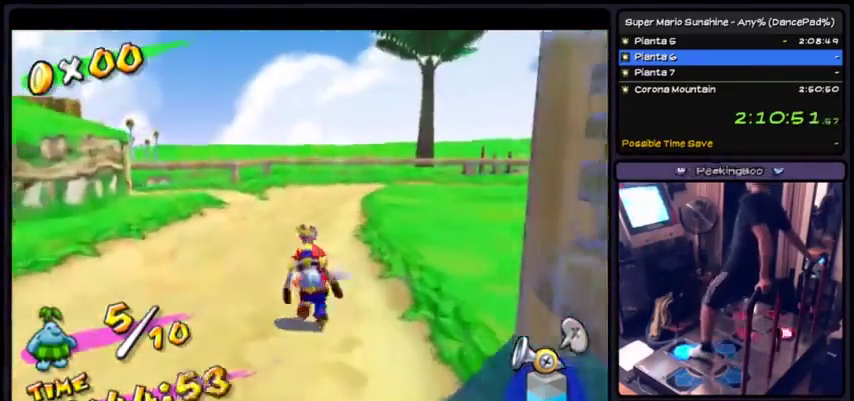
{"buttons": ["Y"], "events": [[100, "A", "down"], [334, "A", "up"], [467, "Y", "down"]]}
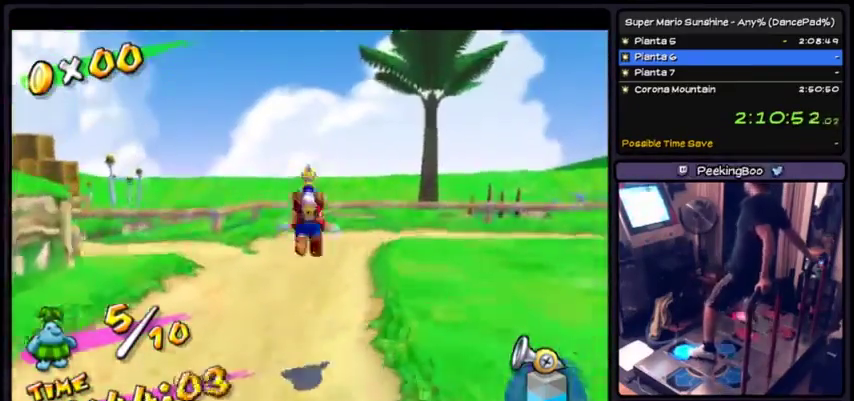
{"buttons": ["A"], "events": [[301, "Y", "up"], [367, "A", "down"]]}
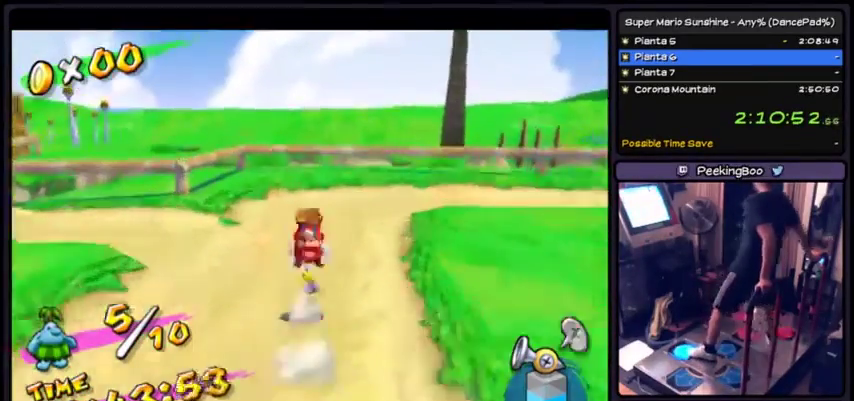
{"buttons": [], "events": [[133, "A", "up"]]}
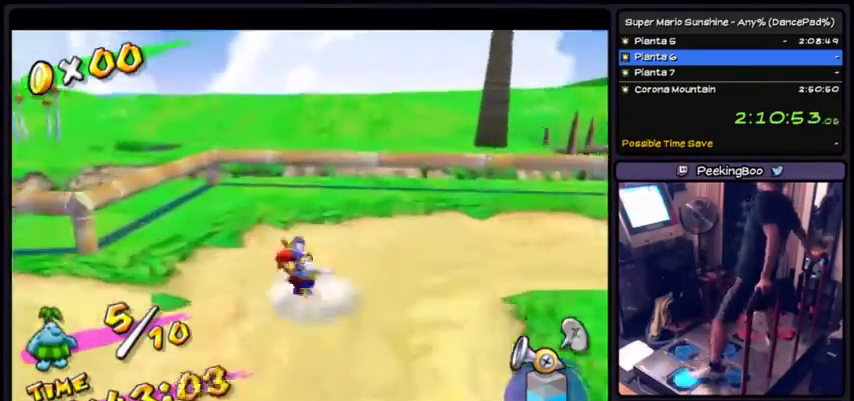
{"buttons": [], "events": []}
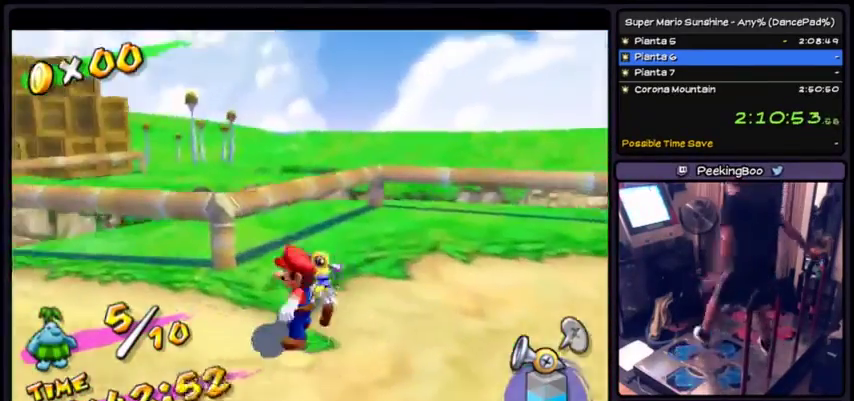
{"buttons": [], "events": []}
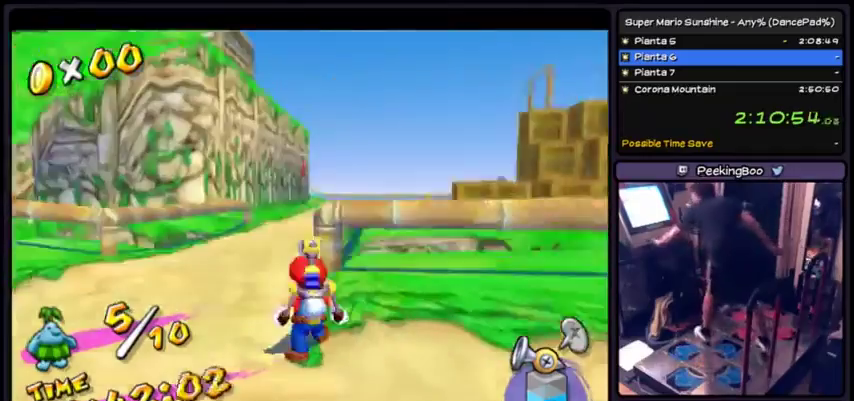
{"buttons": [], "events": []}
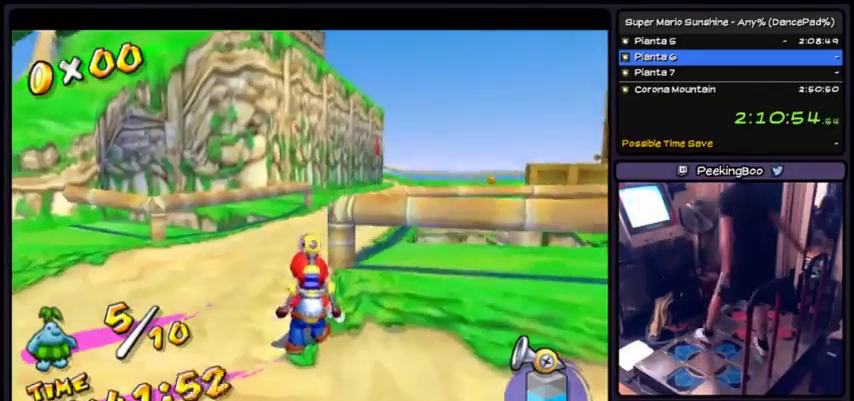
{"buttons": [], "events": []}
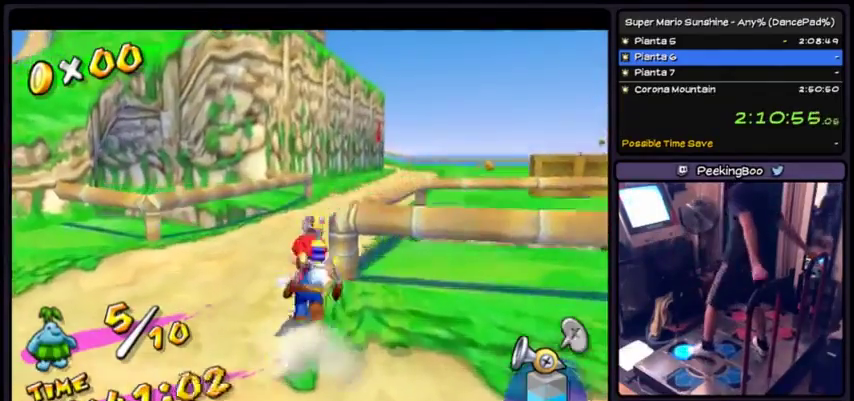
{"buttons": [], "events": []}